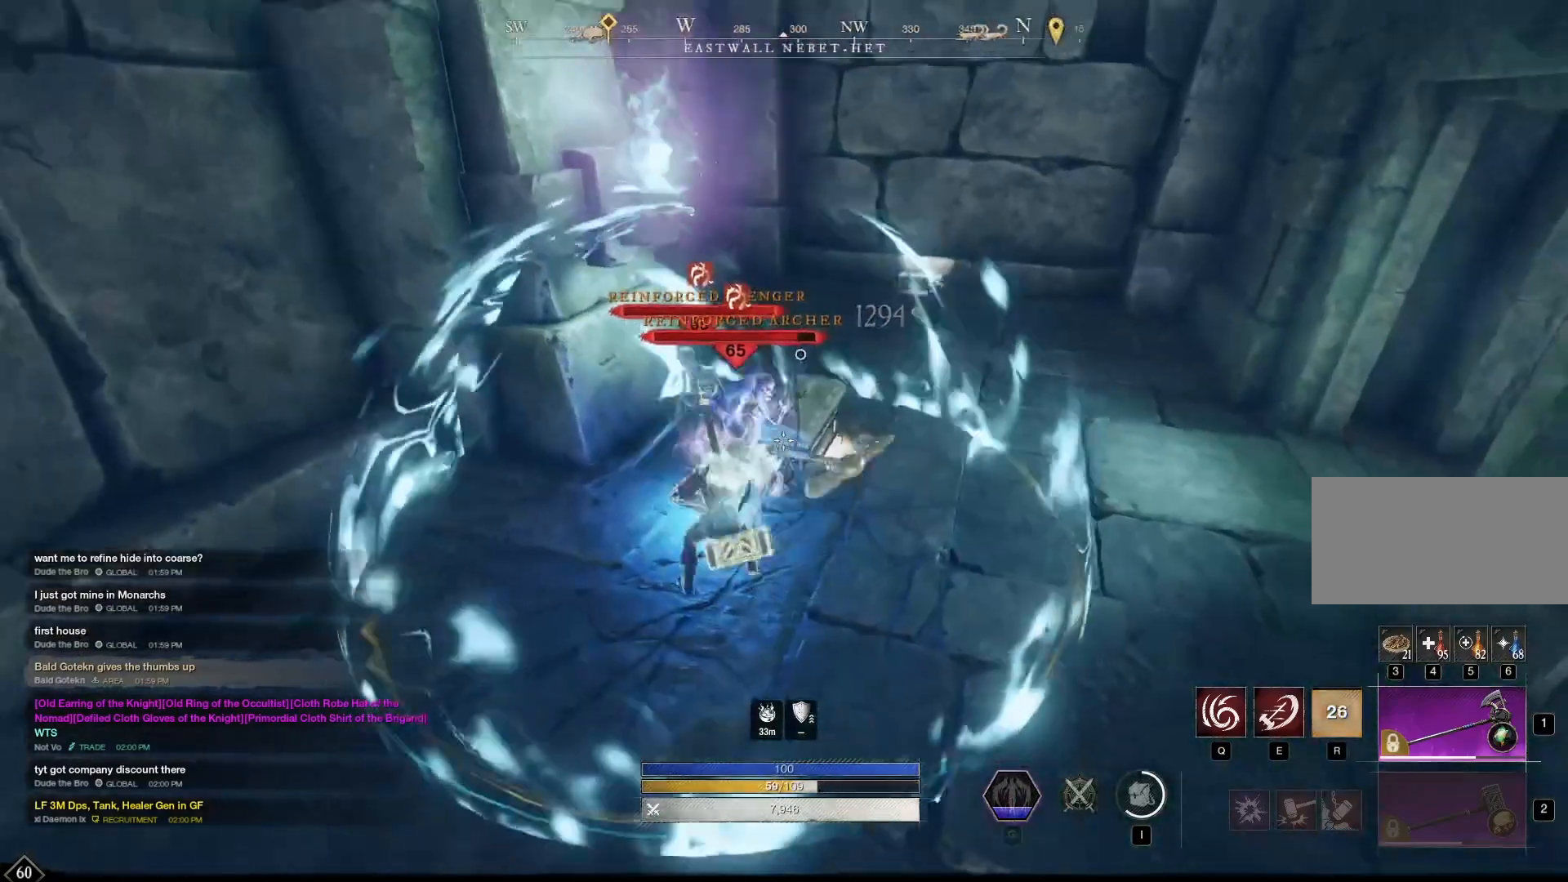
Gameplay with keyboard and mouse; each line is a JSON object with the keys and mouse buttons held at the frame after it. "events" lists presses ("down") and releases ("up") of "1", "2", "3", "4", "5", "6", "7", "a", "alt", "b", "c", "caps_lock", "ctrl", "d", "e", "escape", "f", "g", "h", "q", "r", "s", "shift", "space", "t", "tab", "v", "w", "x", "y", "z", "mouse_left", "mouse_wheel", "mouse_right", "mouse_mb4" and "mouse_mb5" between this image and that frame as [ms after this image, input, new state], when the widget could be followed in between. "mouse_left", "mouse_wheel", "mouse_right", "mouse_mb4", "mouse_mb5" = the "left", "wheel", "right", "mb4", "mb5" buttons of the "mouse" list. No other keys are recorded. "wheel" means that the mouse wheel is clicked or scrolled. Mouse movement is not recorded.
{"keys": ["w"], "mouse": [], "events": [[125, "mouse_left", "down"], [292, "mouse_left", "up"]]}
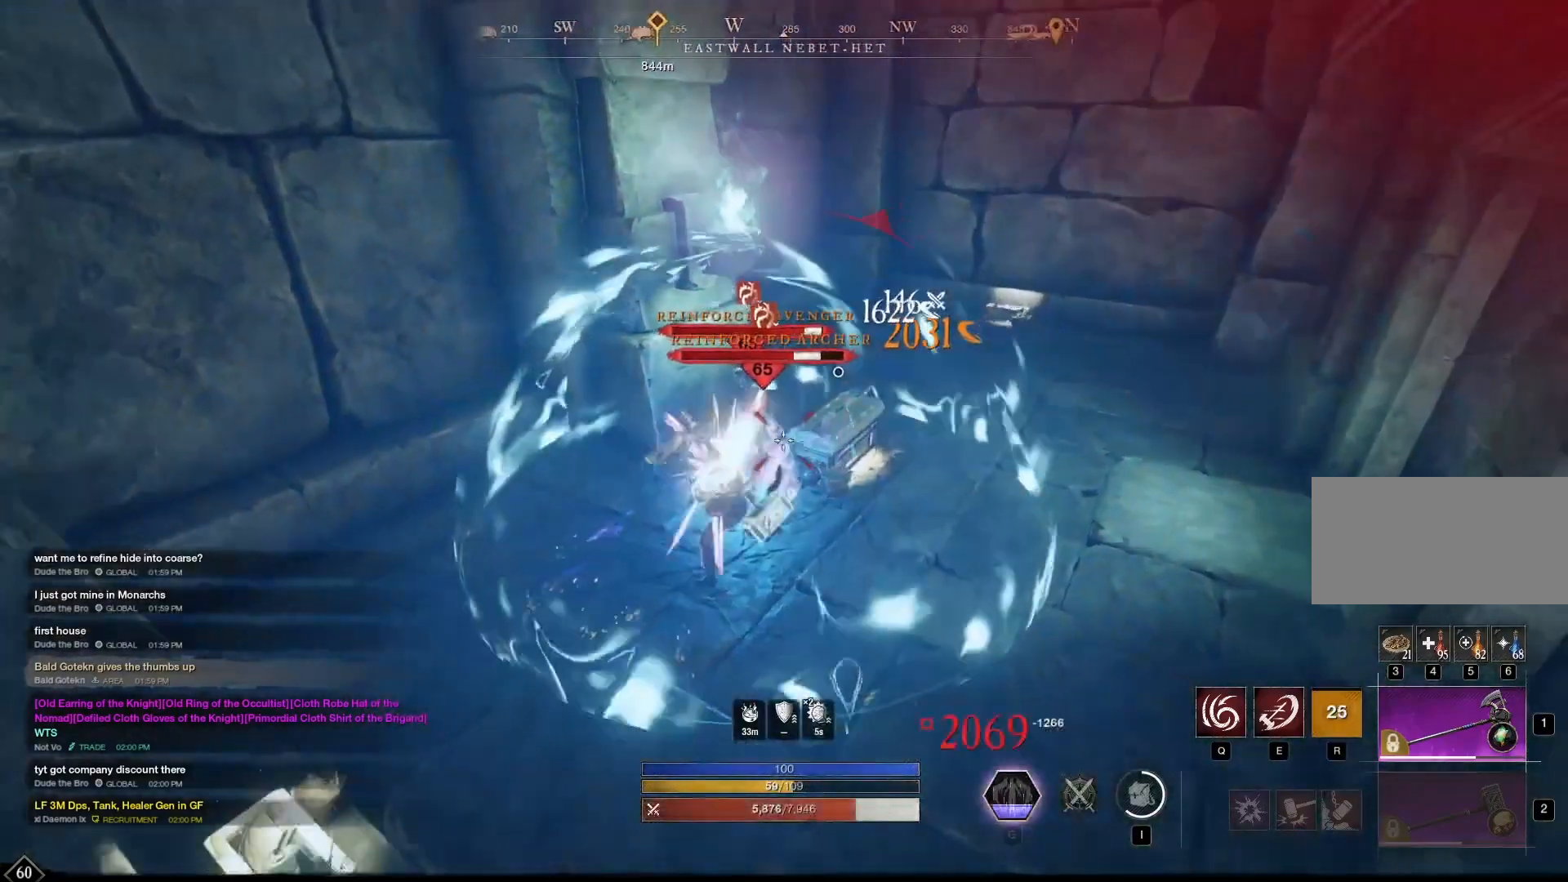
{"keys": ["q", "w"], "mouse": [], "events": [[458, "q", "down"]]}
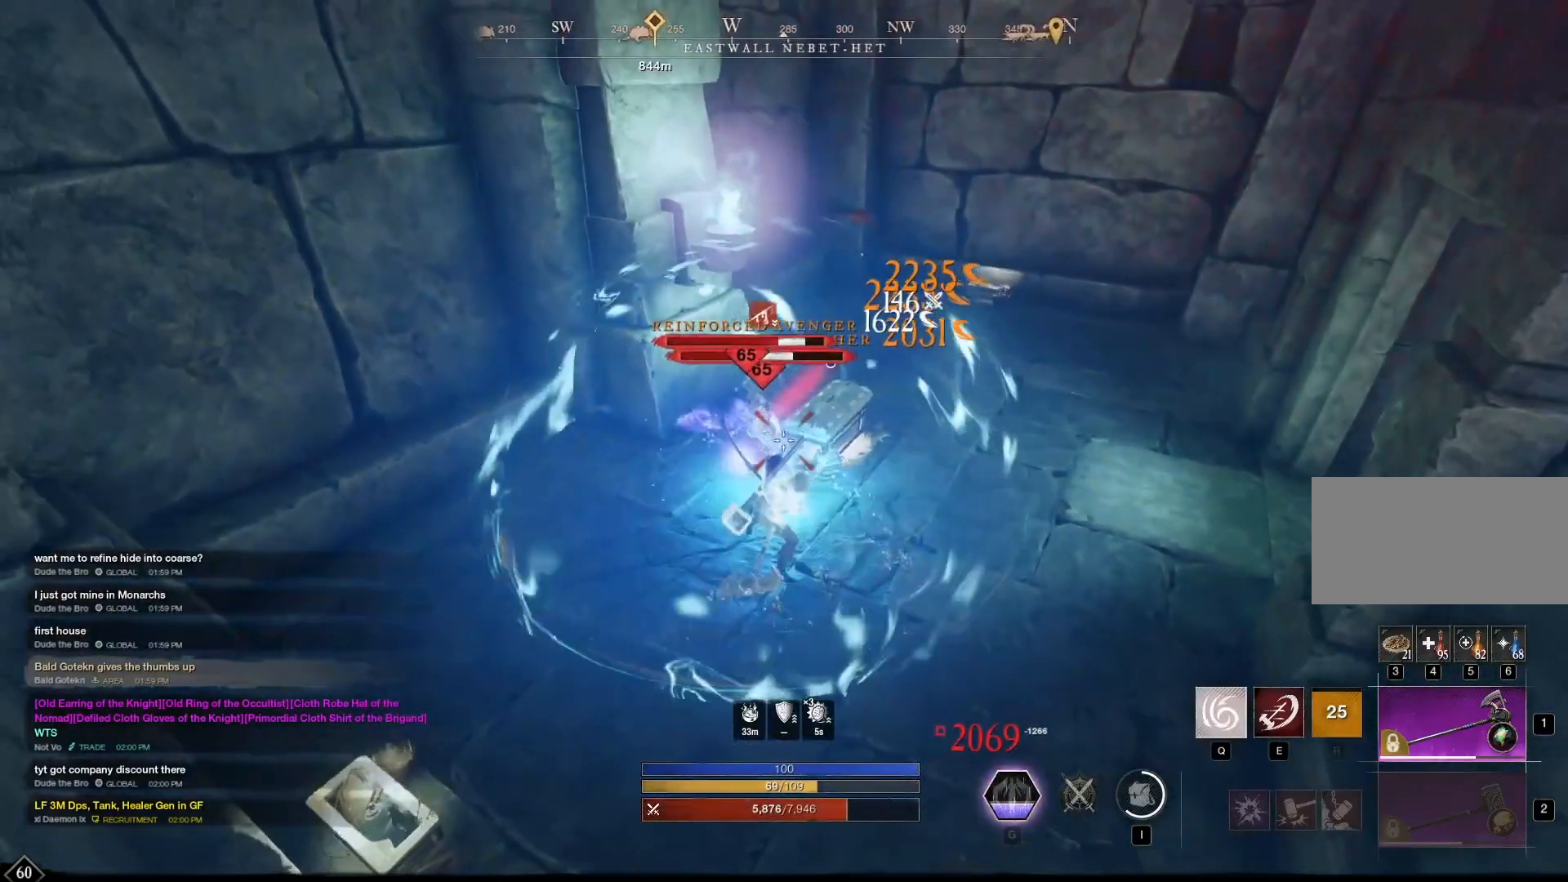
{"keys": ["w"], "mouse": [], "events": [[167, "q", "up"]]}
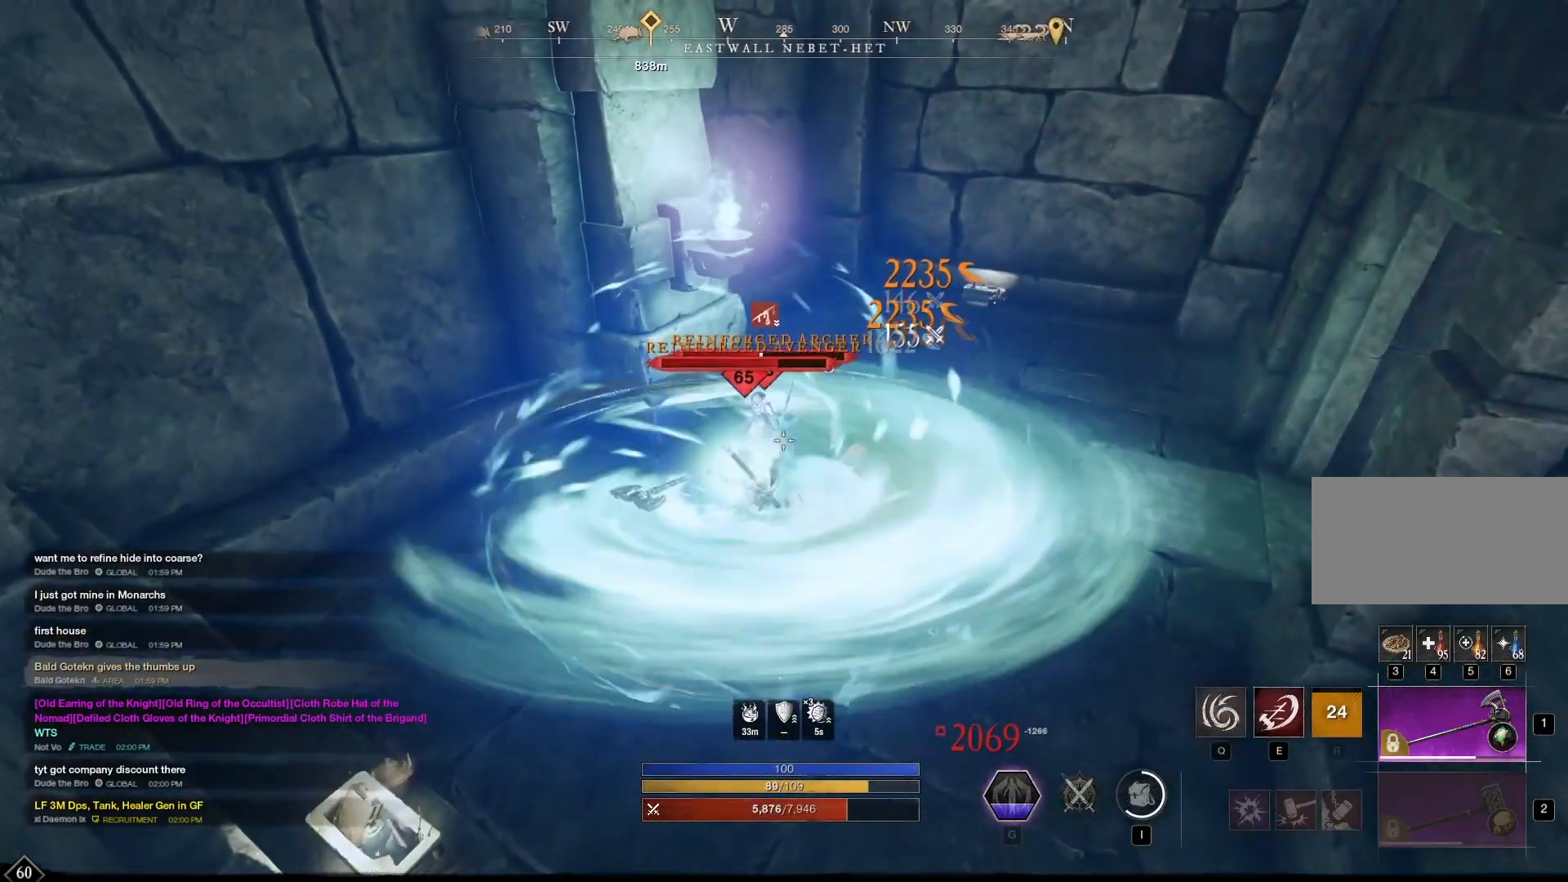
{"keys": ["w"], "mouse": ["left"], "events": [[500, "mouse_left", "down"]]}
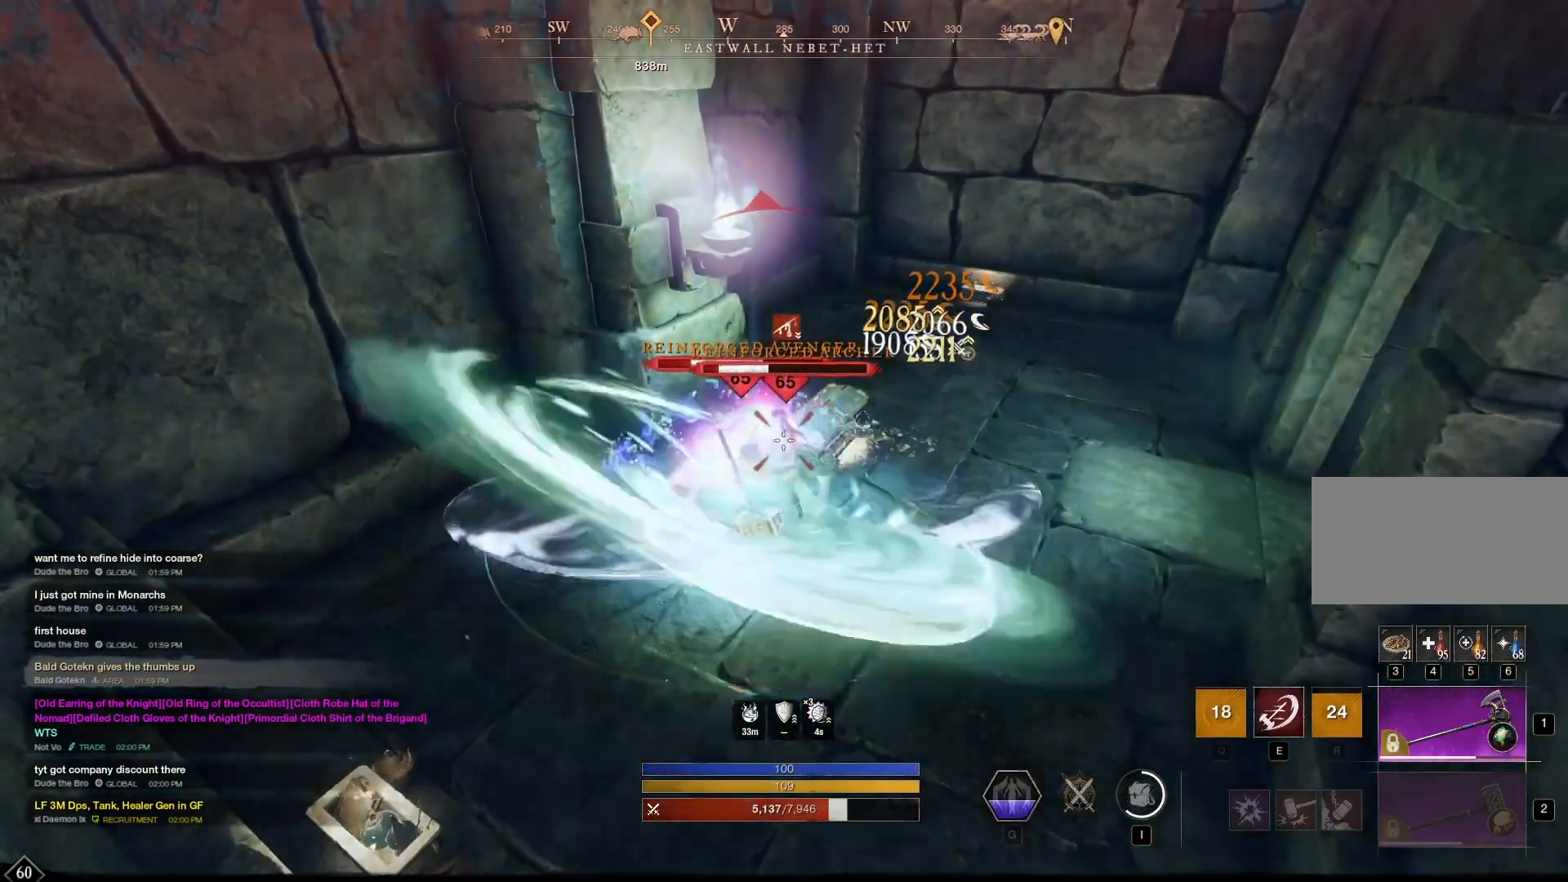
{"keys": ["w"], "mouse": [], "events": [[208, "mouse_left", "up"]]}
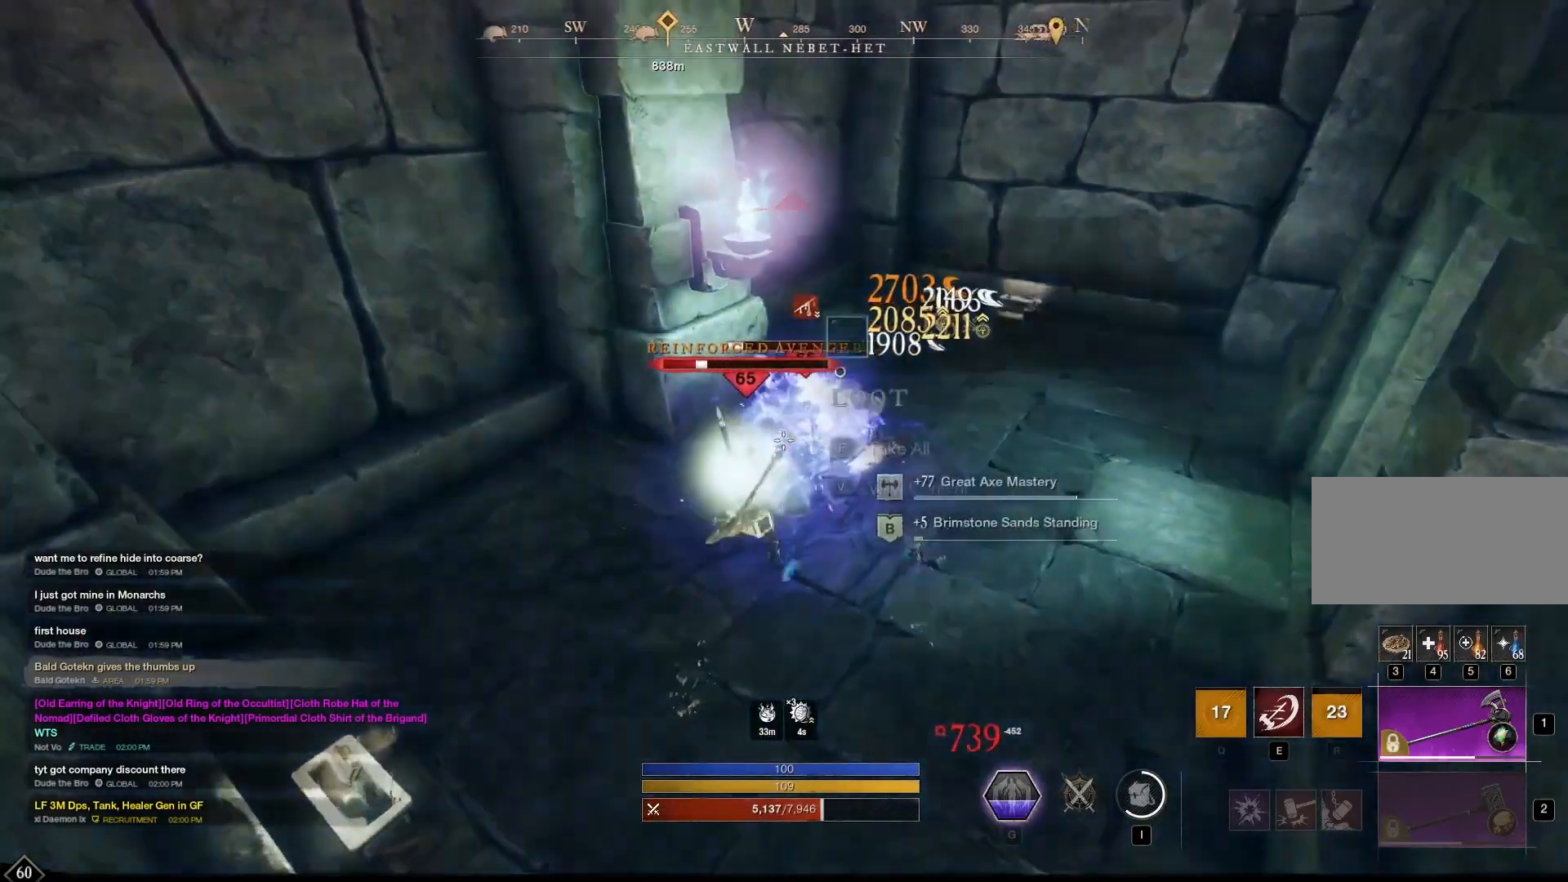
{"keys": ["w"], "mouse": [], "events": []}
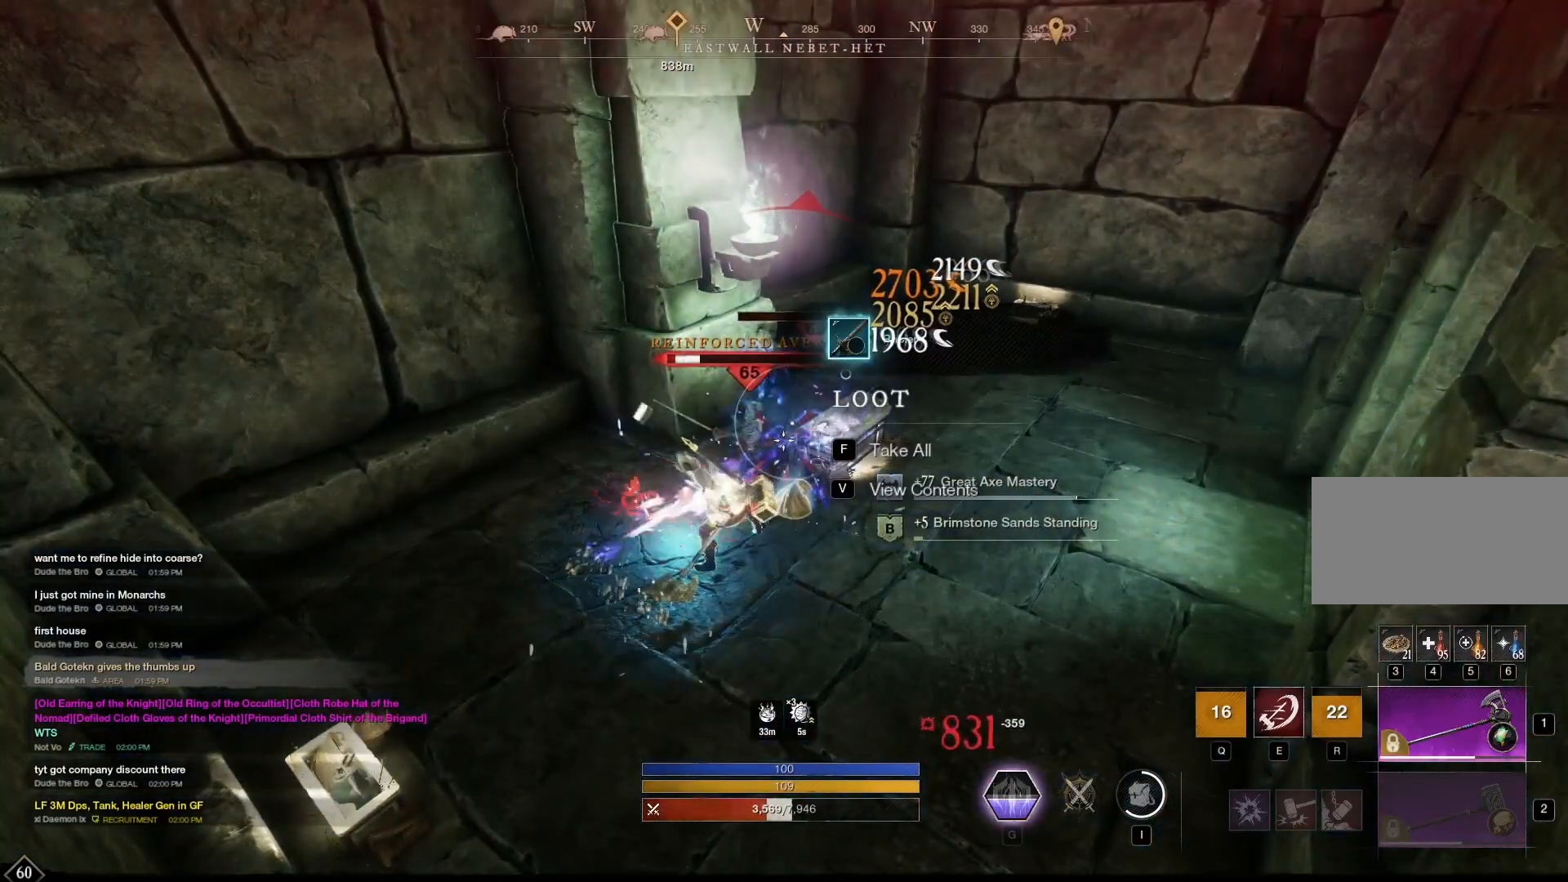
{"keys": ["w"], "mouse": [], "events": [[125, "mouse_left", "down"], [292, "mouse_left", "up"]]}
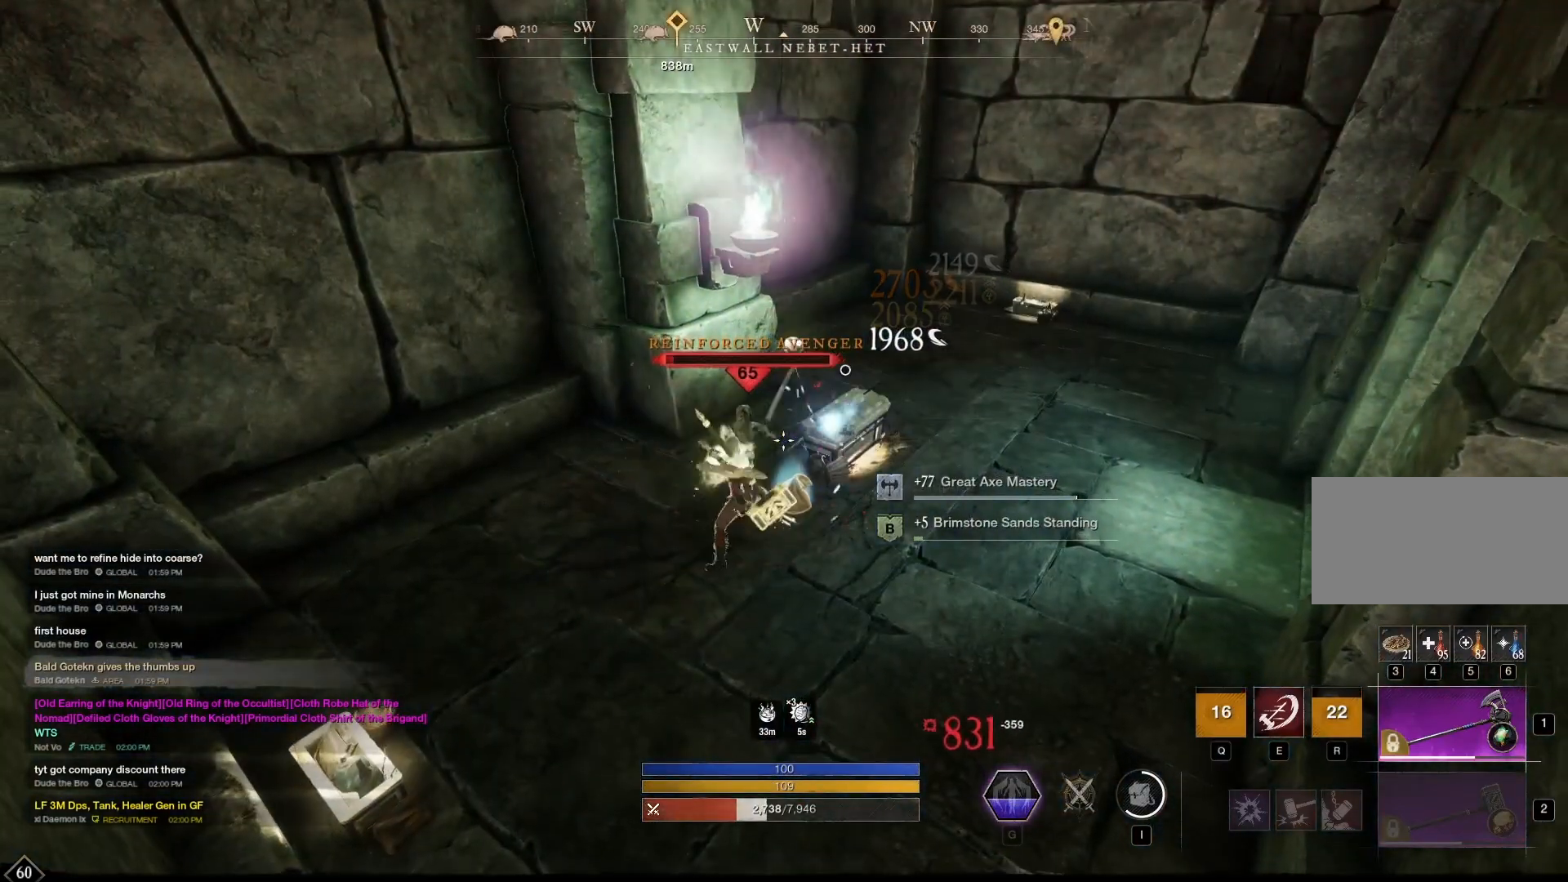
{"keys": ["w"], "mouse": [], "events": []}
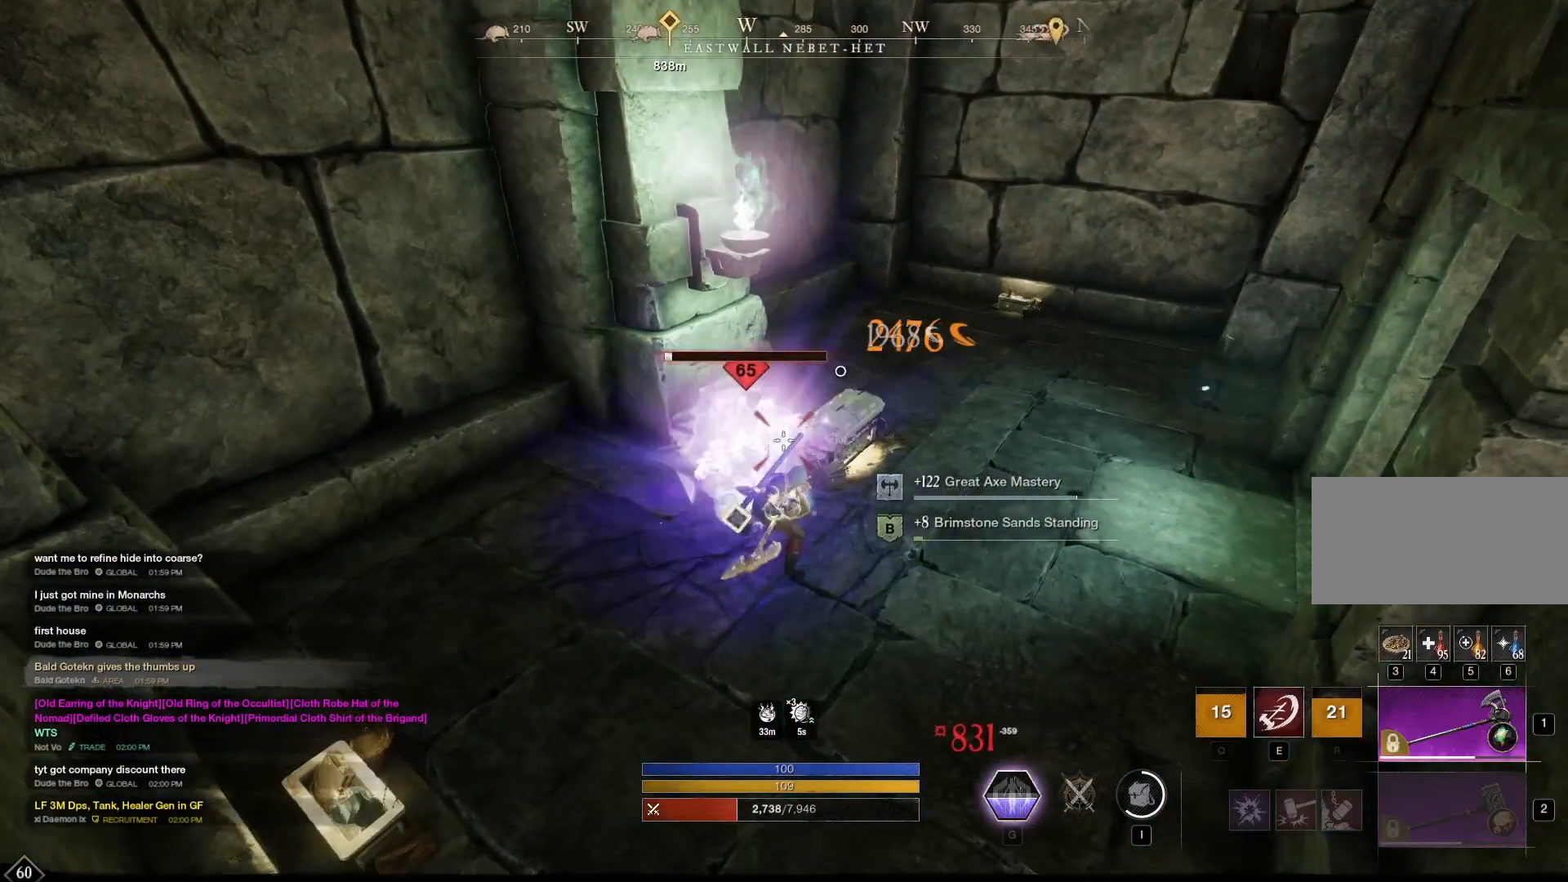
{"keys": ["w"], "mouse": [], "events": []}
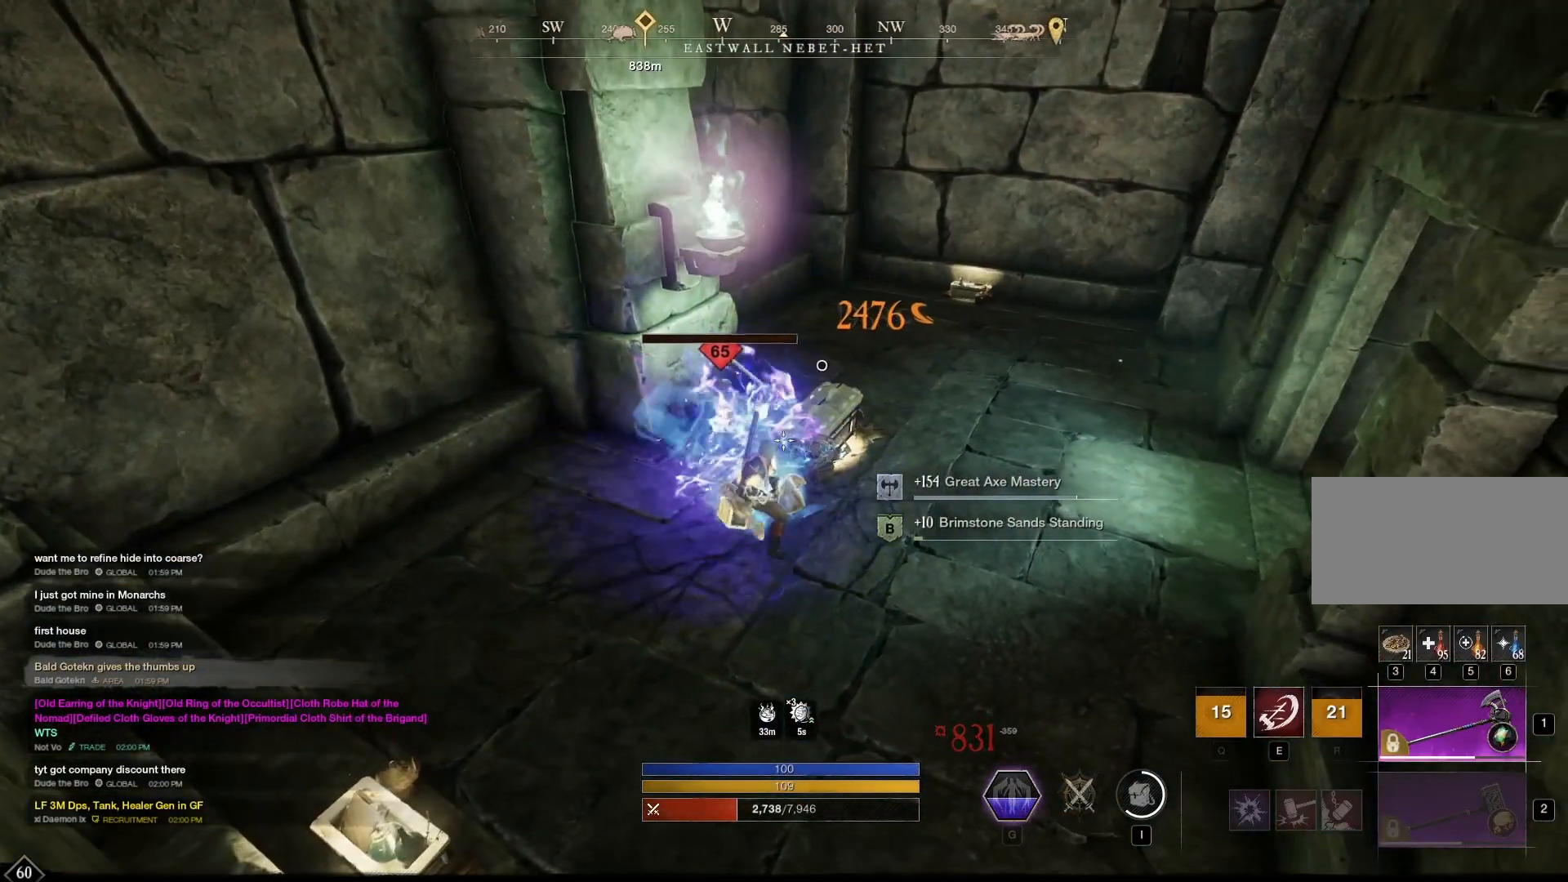
{"keys": ["a"], "mouse": [], "events": [[292, "w", "up"], [333, "f", "down"], [417, "f", "up"], [500, "a", "down"]]}
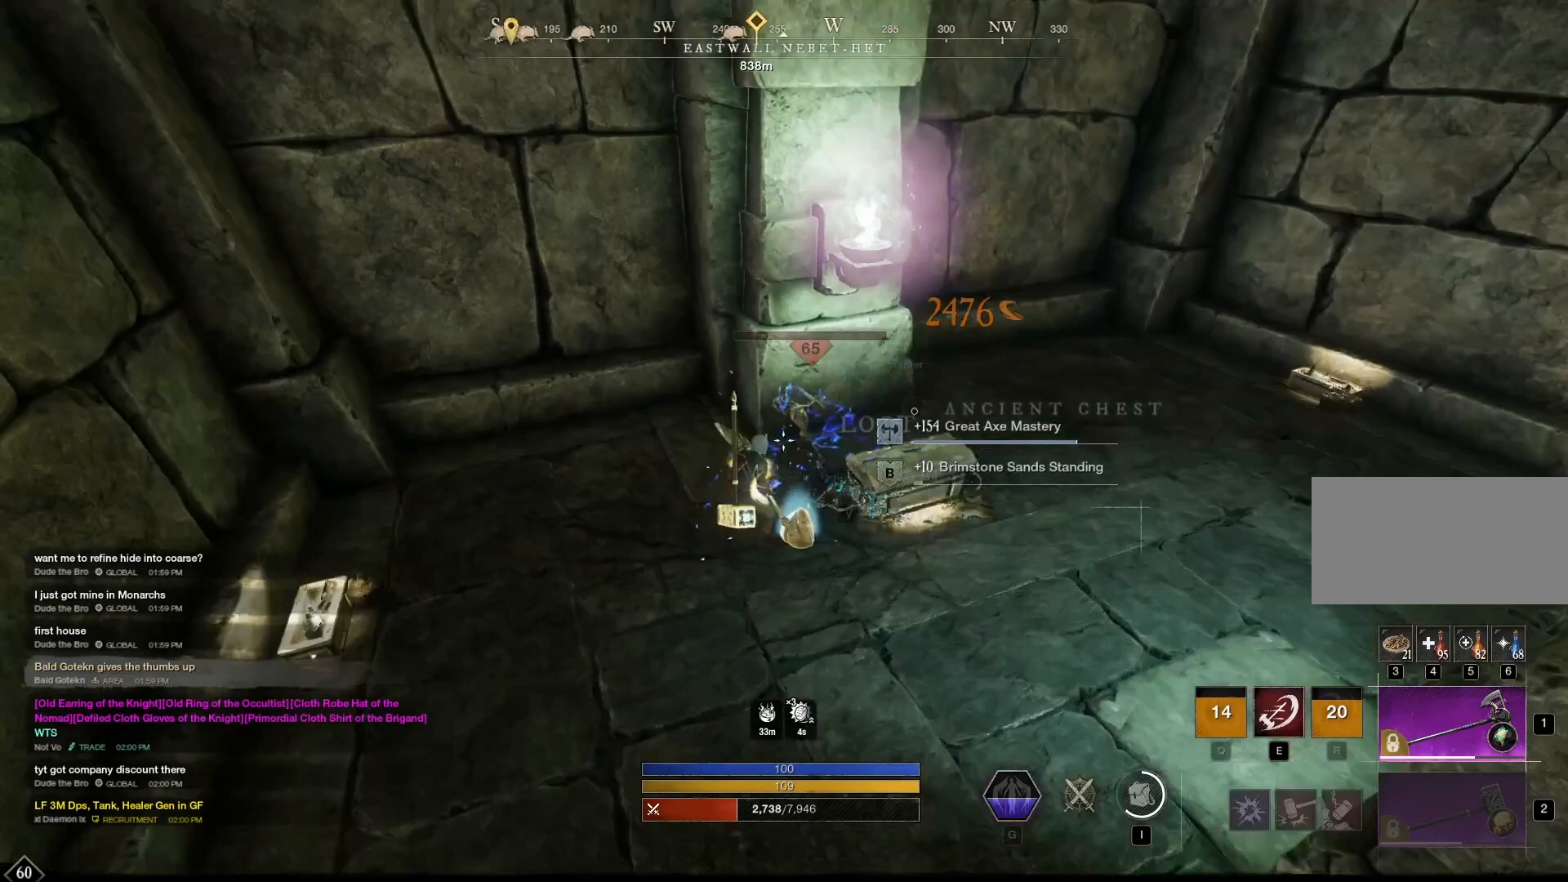
{"keys": ["a", "w"], "mouse": [], "events": [[250, "w", "down"]]}
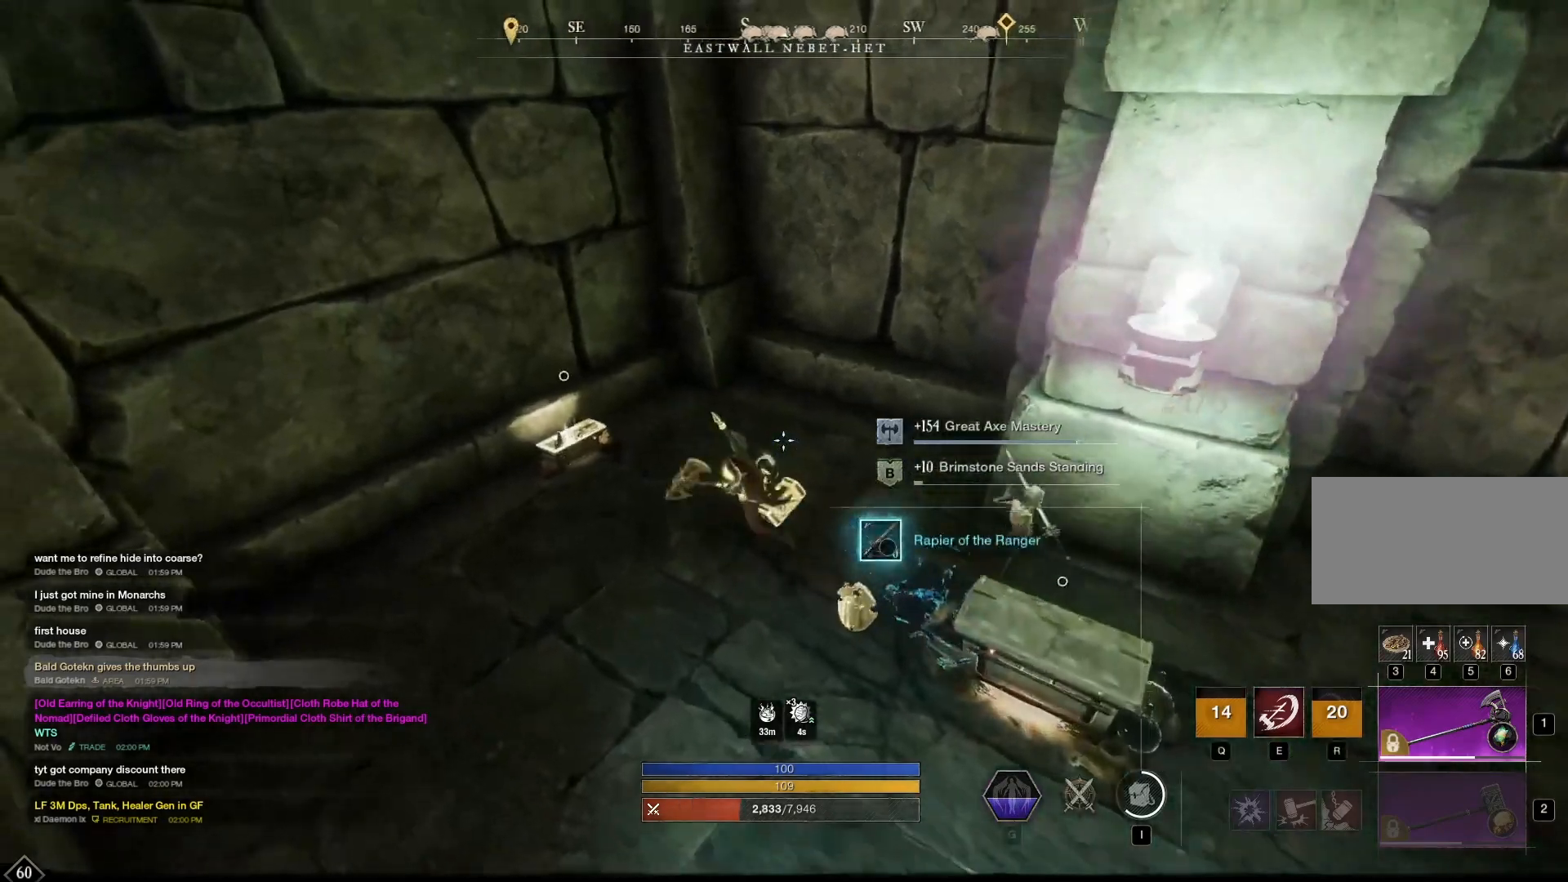
{"keys": [], "mouse": [], "events": [[333, "f", "down"], [375, "a", "up"], [375, "w", "up"], [458, "f", "up"]]}
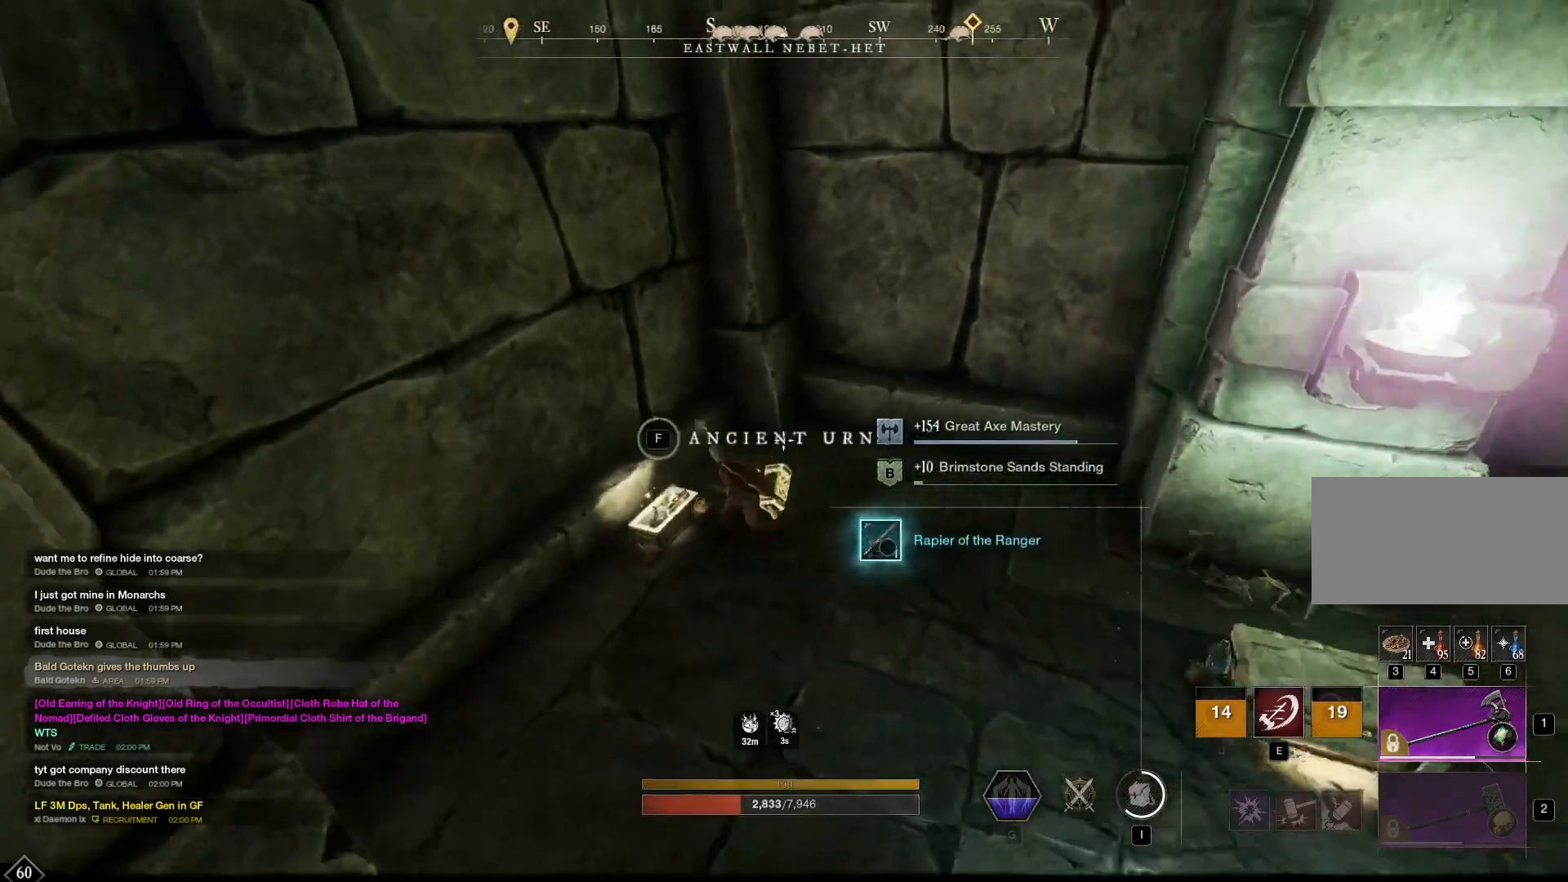
{"keys": [], "mouse": [], "events": [[42, "f", "down"], [125, "f", "up"]]}
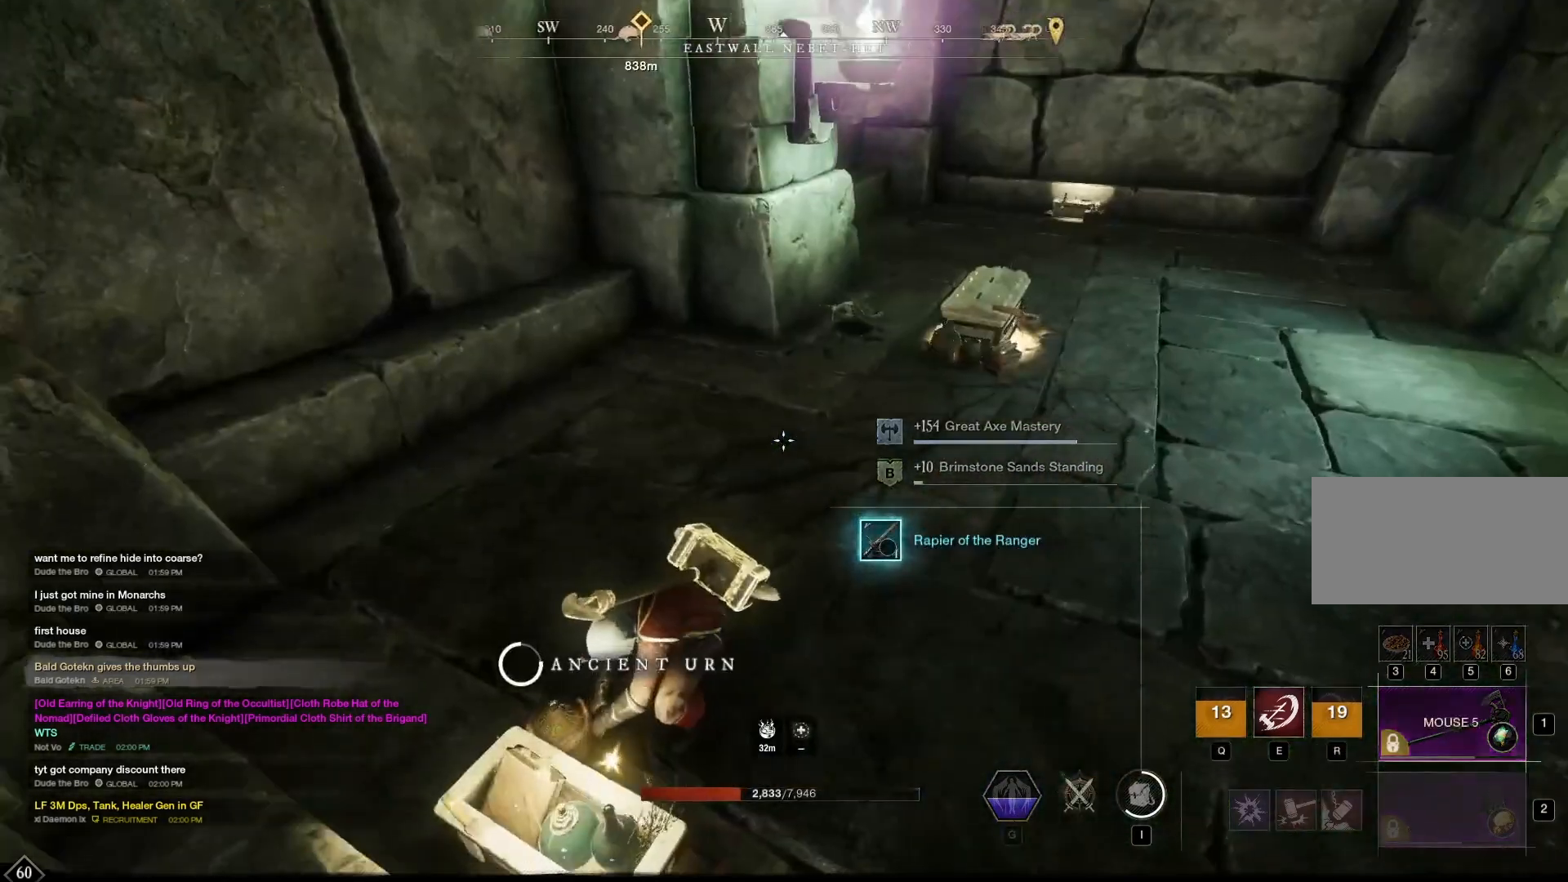
{"keys": [], "mouse": [], "events": []}
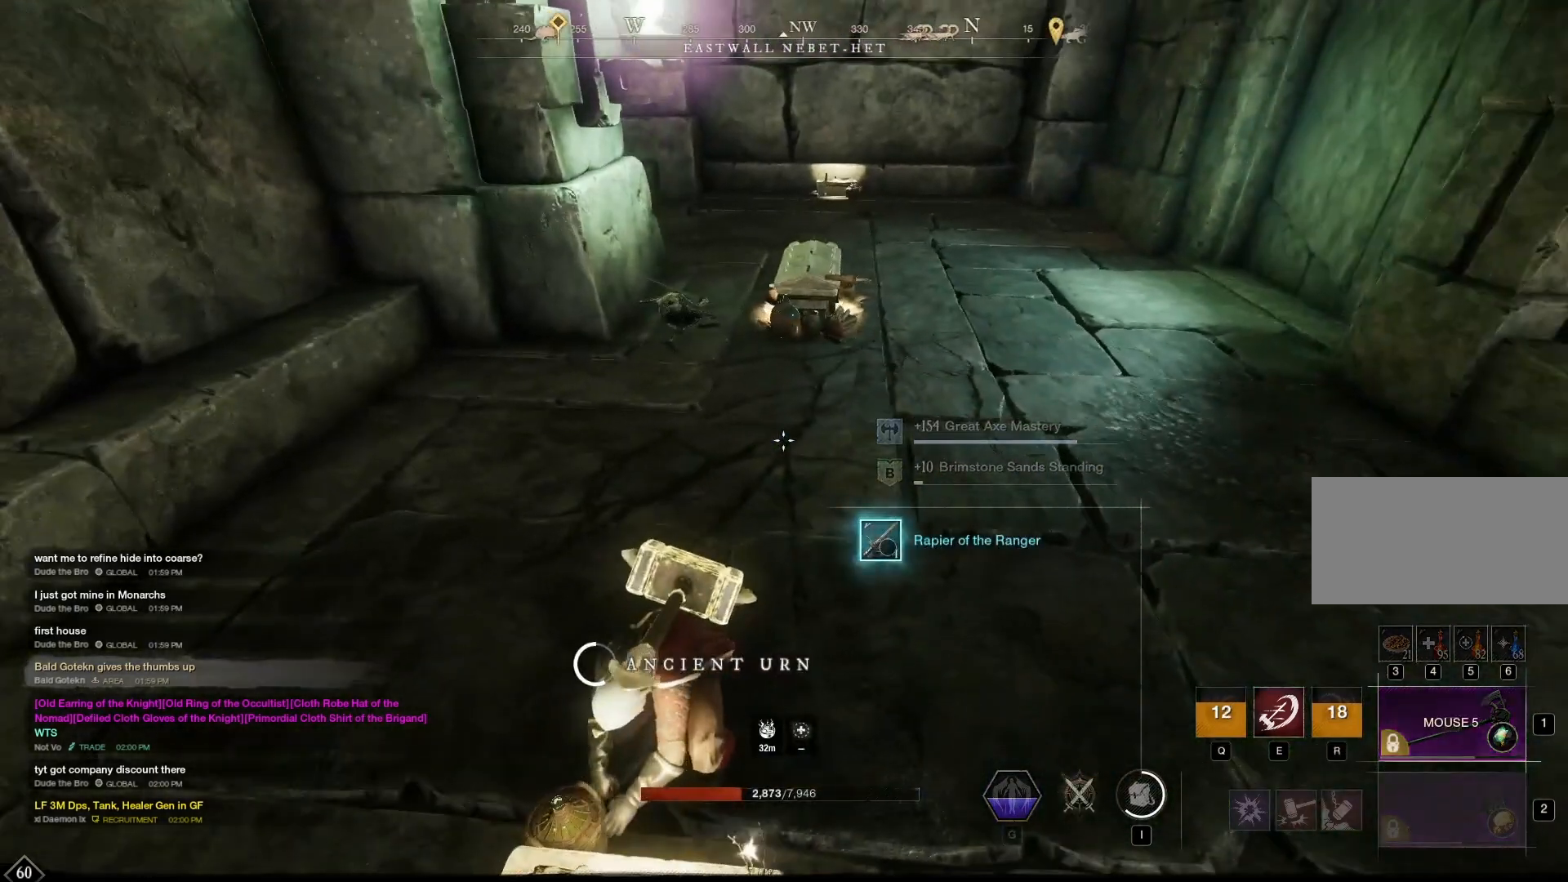
{"keys": [], "mouse": [], "events": []}
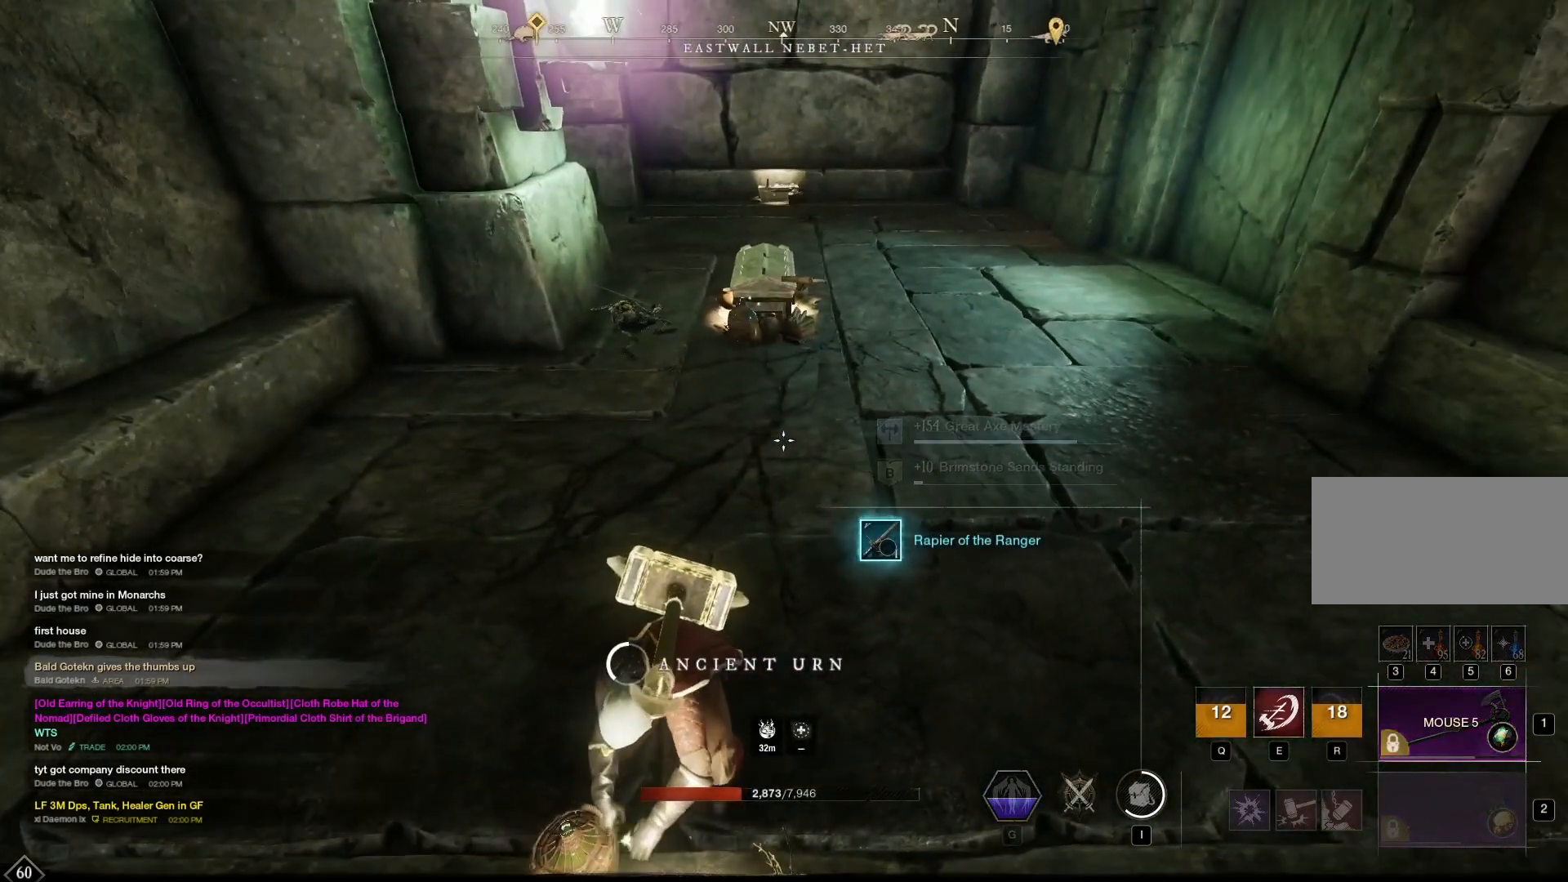
{"keys": [], "mouse": [], "events": []}
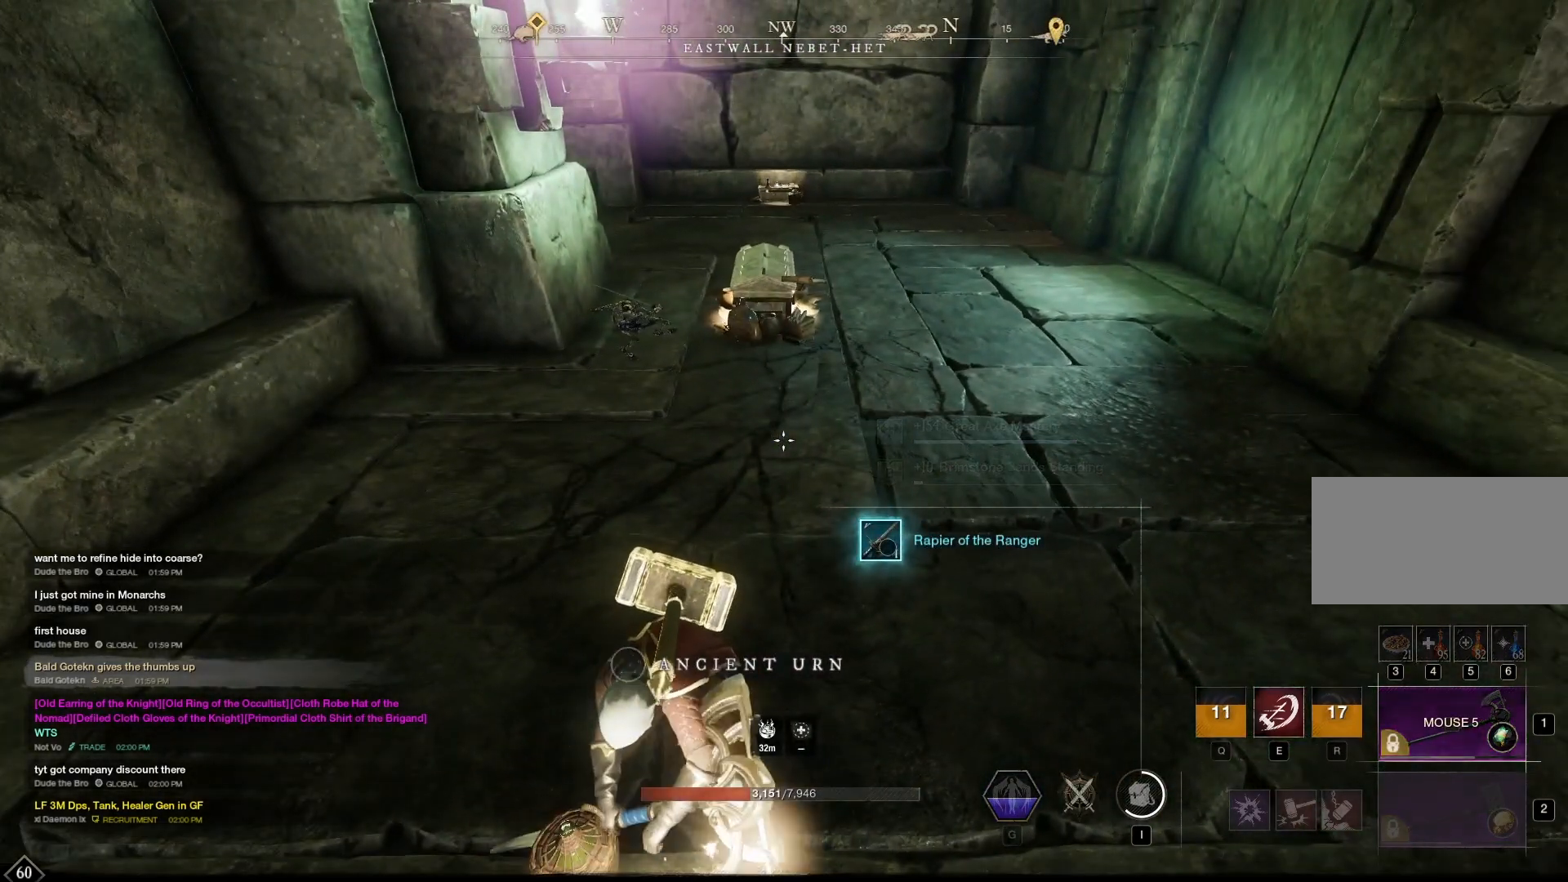
{"keys": [], "mouse": [], "events": []}
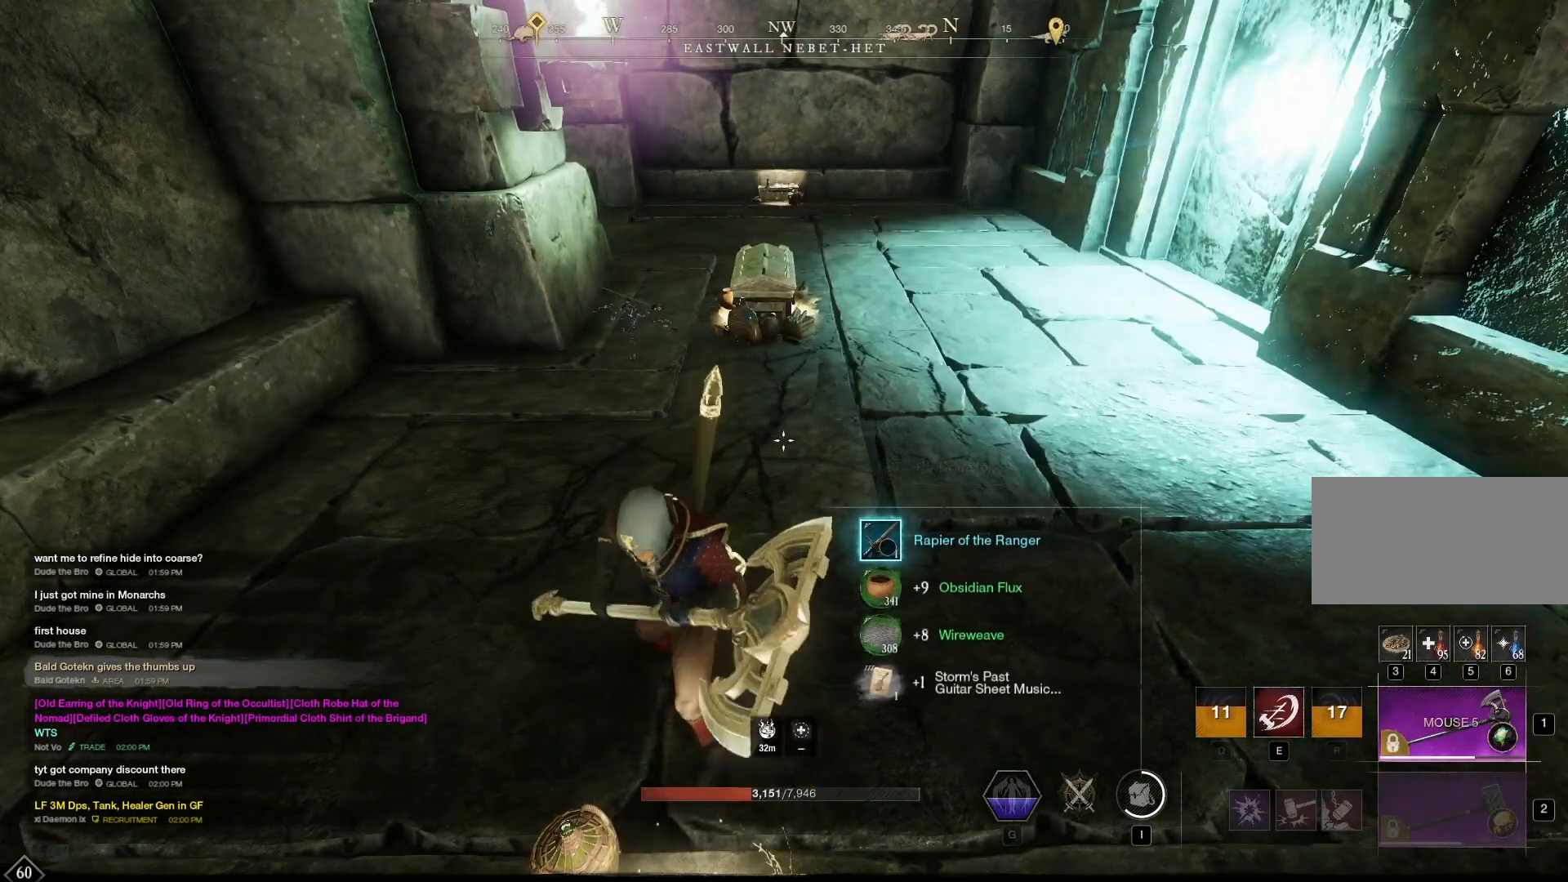
{"keys": ["w"], "mouse": [], "events": [[167, "w", "down"]]}
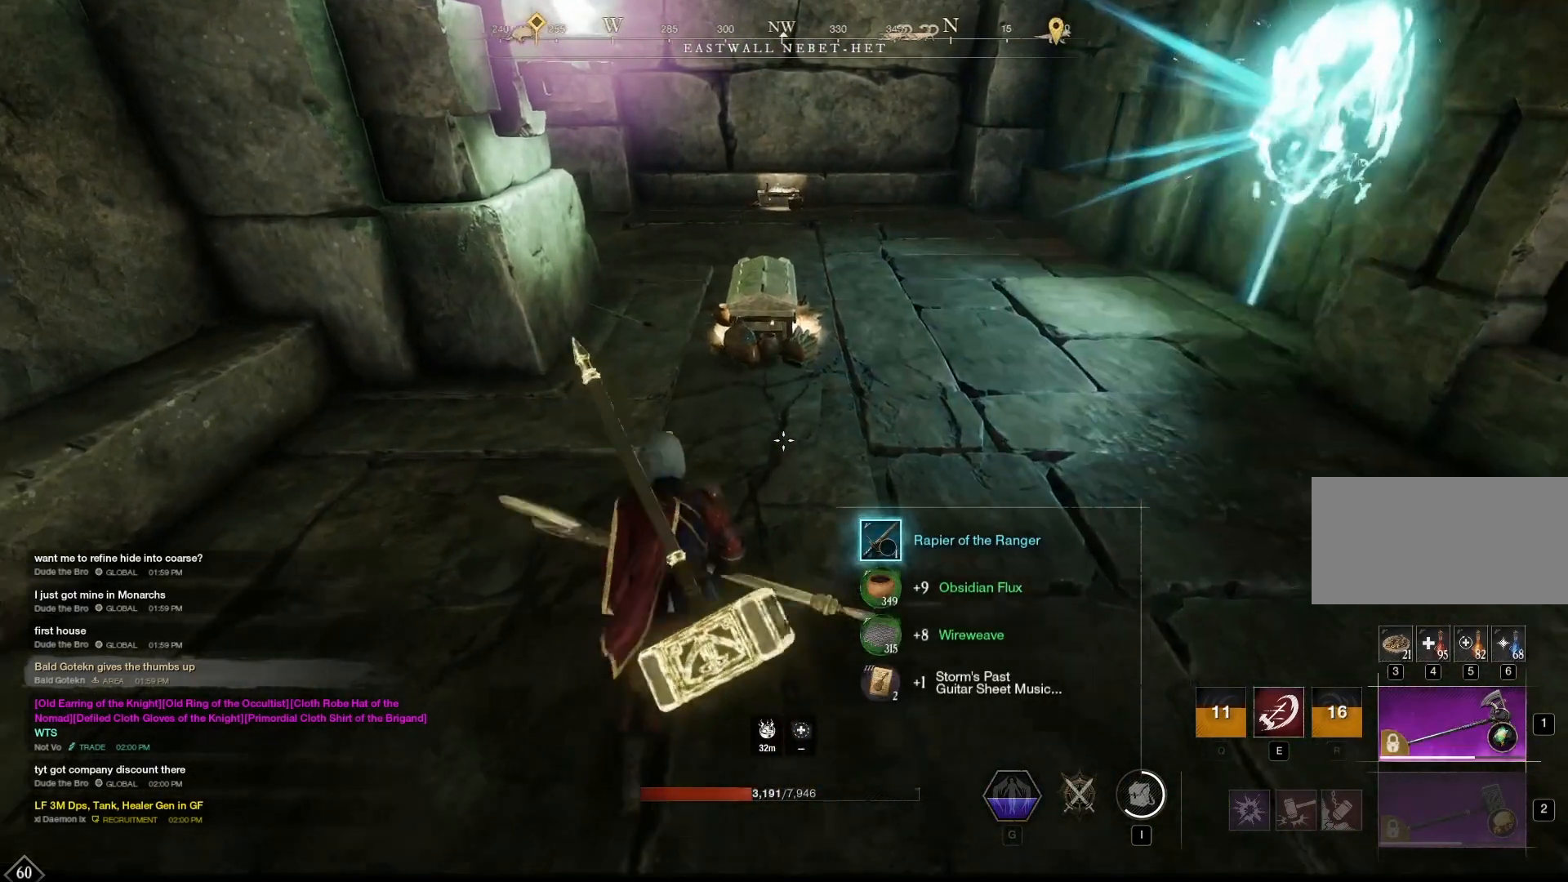
{"keys": ["a", "w"], "mouse": [], "events": [[458, "a", "down"]]}